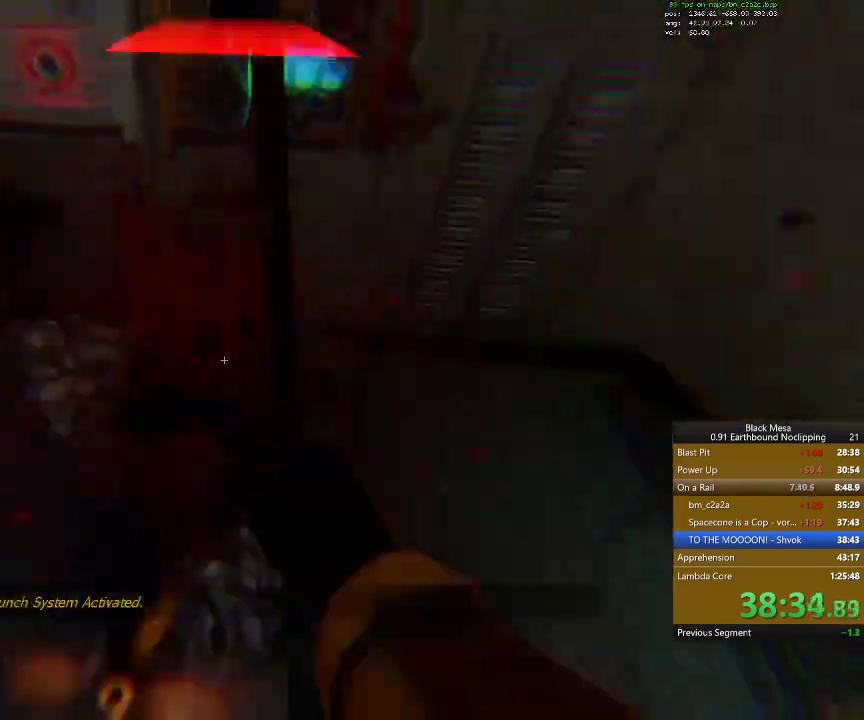
Gameplay with keyboard; each line is a JSON object with the keys held at the frame after it. "events" lists presses ("down") and releases ("up") of ".", "/", "0", "1", "2", "3", "4", "5", "6", "7", "8", "9", "a", "alt_l", "alt_r", "b", "backslash", "backspace", "c", "caps_lock", "comma", "ctrl_l", "ctrl_r", "d", "down", "e", "equals", "escape", "f", "f1", "f10", "f11", "f12", "f2", "f3", "f4", "f5", "f6", "f7", "f8", "f9", "g", "h", "i", "j", "k", "l", "lbracket", "left", "m", "minus", "n", "num0", "num1", "num2", "num3", "num4", "num5", "num6", "num7", "num8", "num9", "o", "p", "q", "quote", "r", "rbracket", "return", "right", "s", "semicolon", "shift_l", "shift_r", "space", "super_l", "super_r", "t", "tab", "tilde", "u", "up", "v", "w", "x", "y" and "z" between this image and that frame as [ms after this image, input, new state], when the widget could be followed in between. No other keys are recorded. Mouse input is not recorded.
{"keys": [], "events": []}
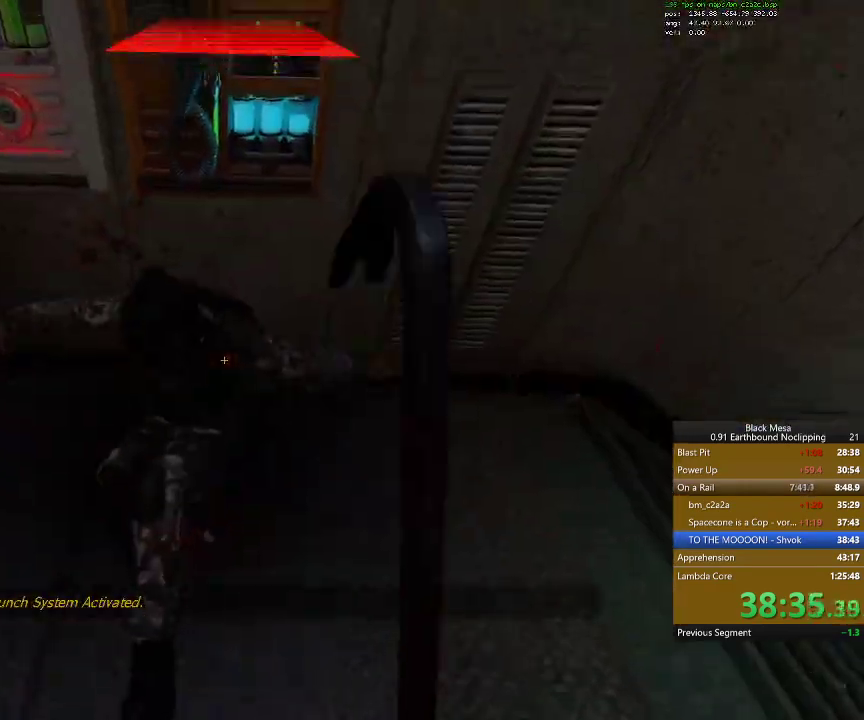
{"keys": ["a", "w"], "events": [[434, "a", "down"], [467, "w", "down"]]}
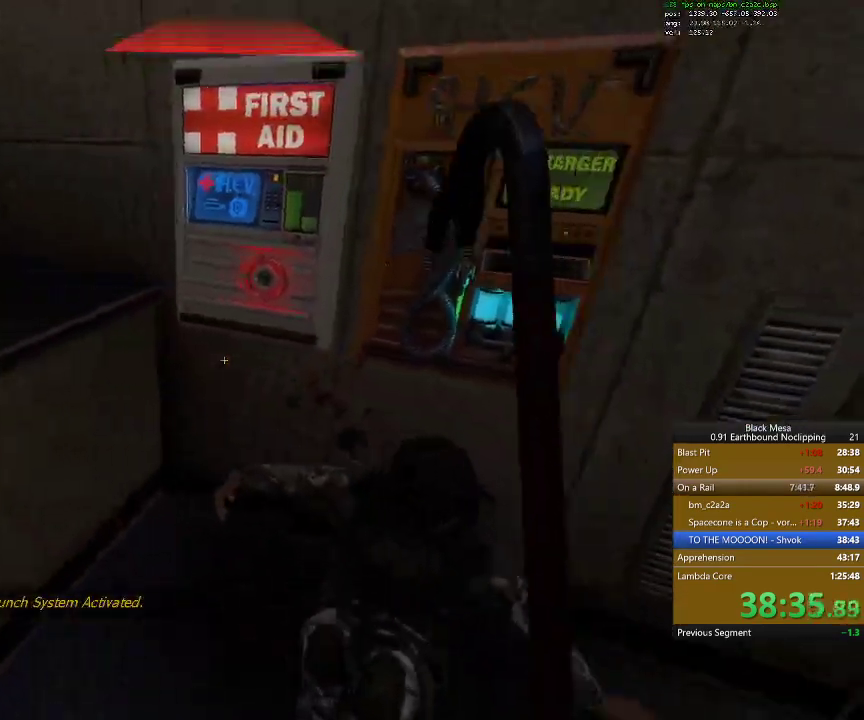
{"keys": ["e"], "events": [[67, "a", "up"], [200, "w", "up"], [467, "e", "down"]]}
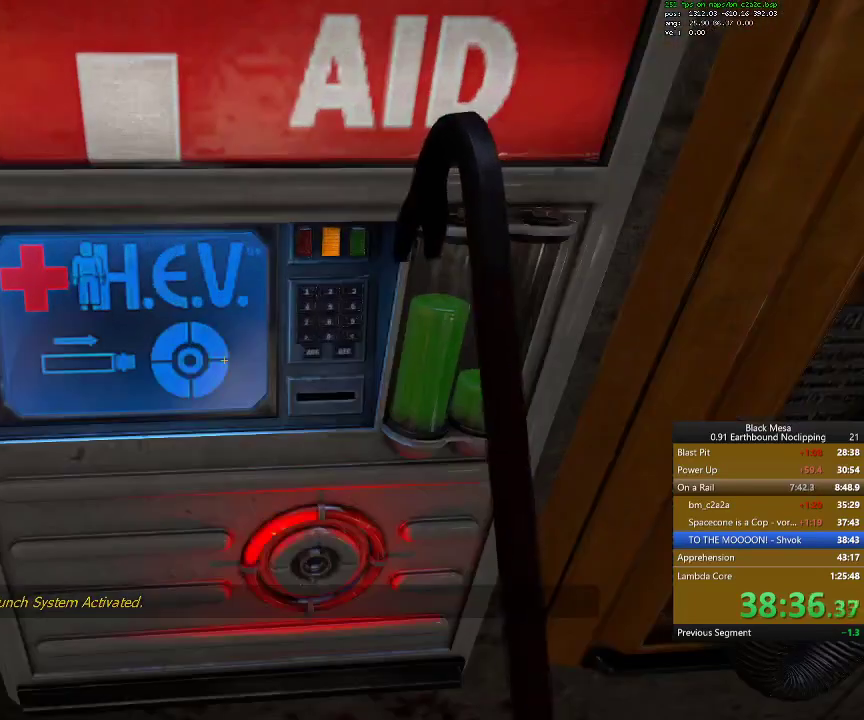
{"keys": ["e"], "events": []}
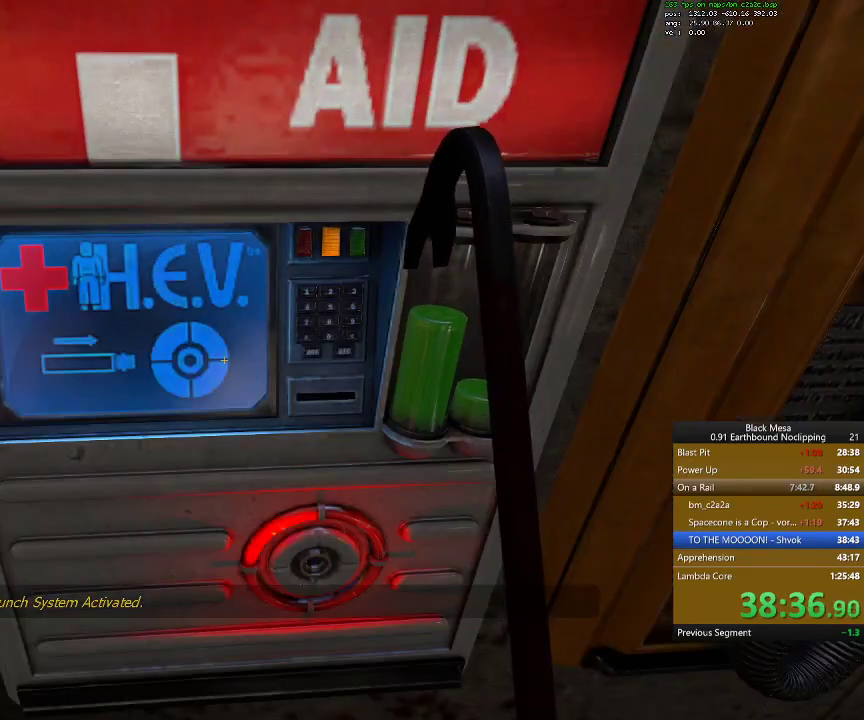
{"keys": ["e"], "events": []}
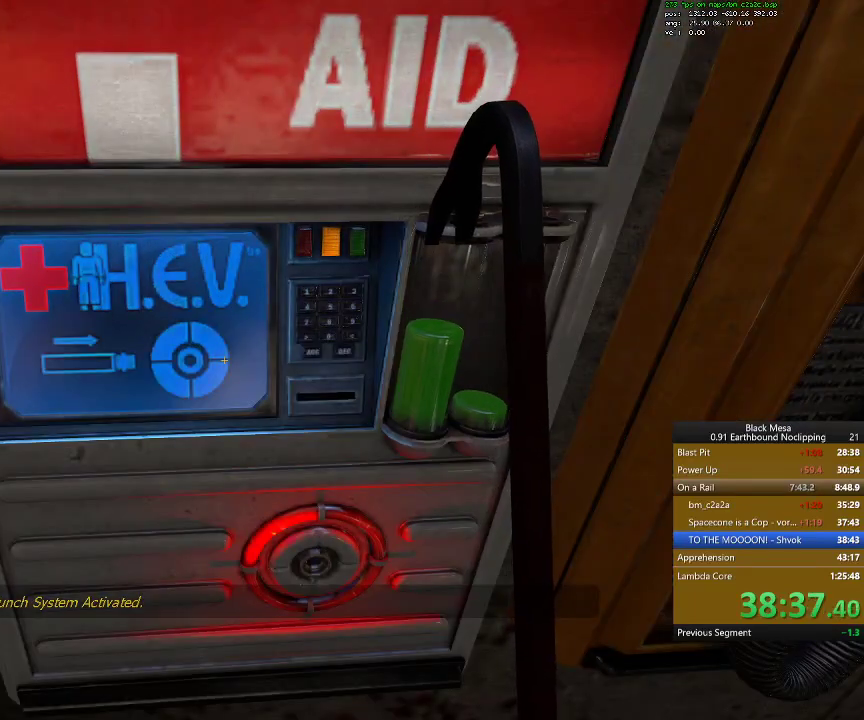
{"keys": ["e"], "events": []}
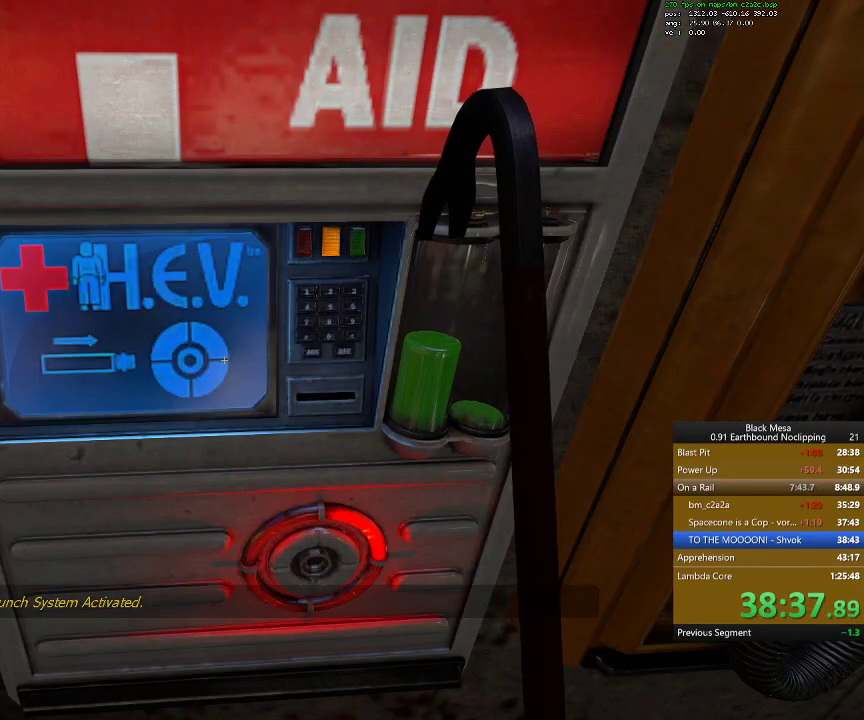
{"keys": ["e"], "events": []}
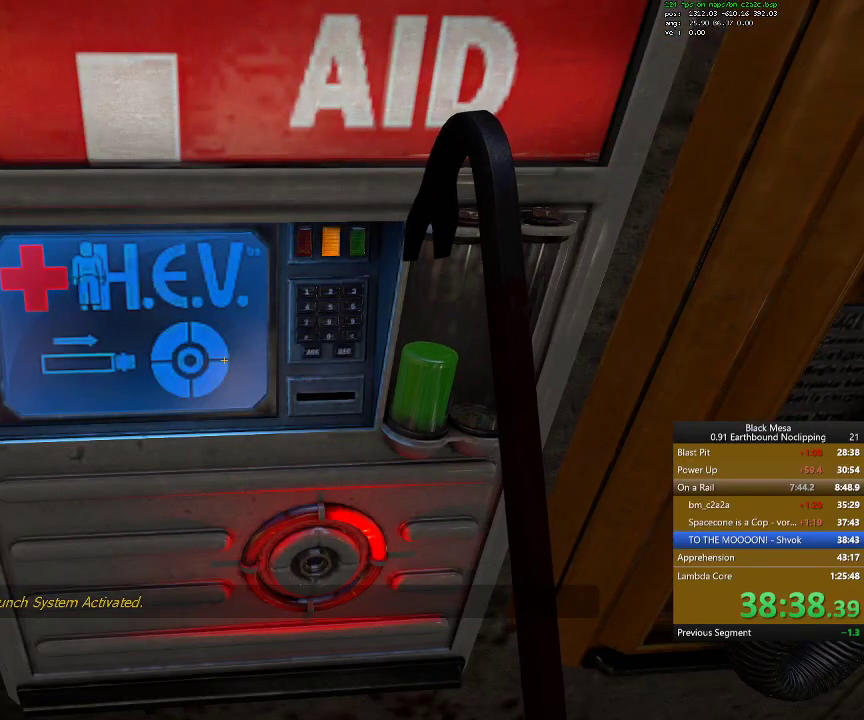
{"keys": ["e"], "events": []}
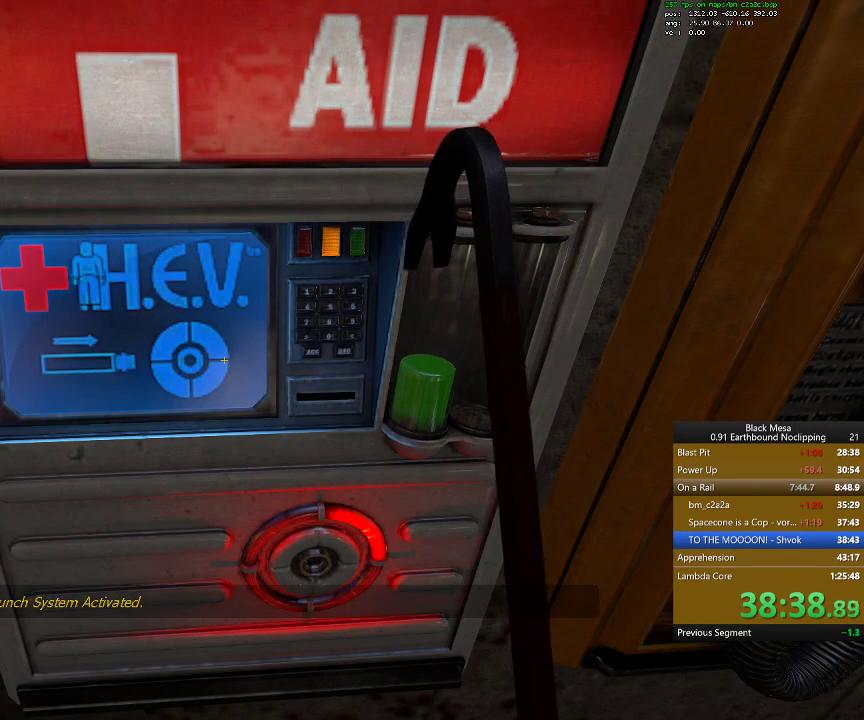
{"keys": ["e"], "events": []}
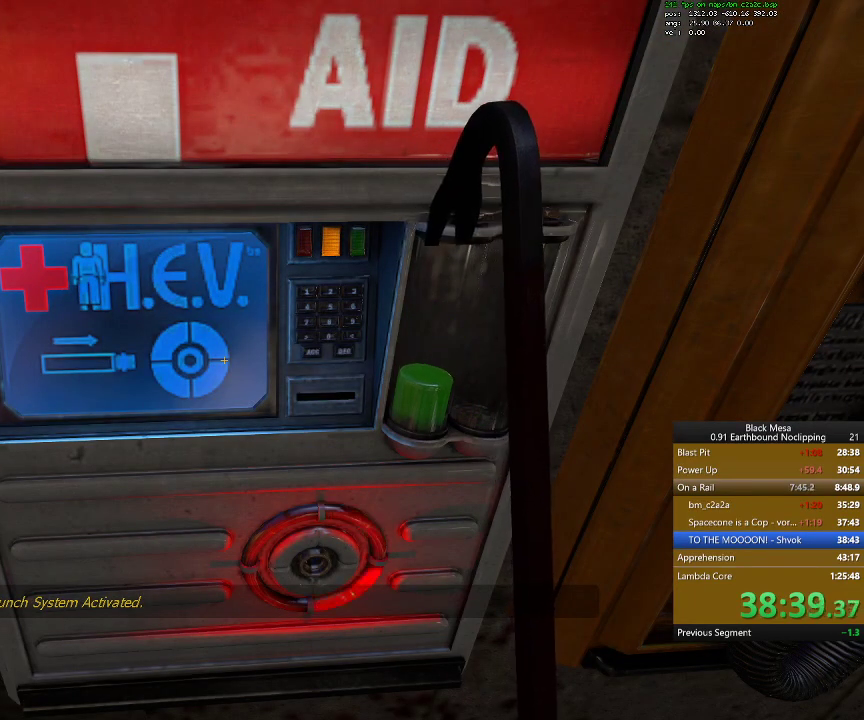
{"keys": ["e"], "events": []}
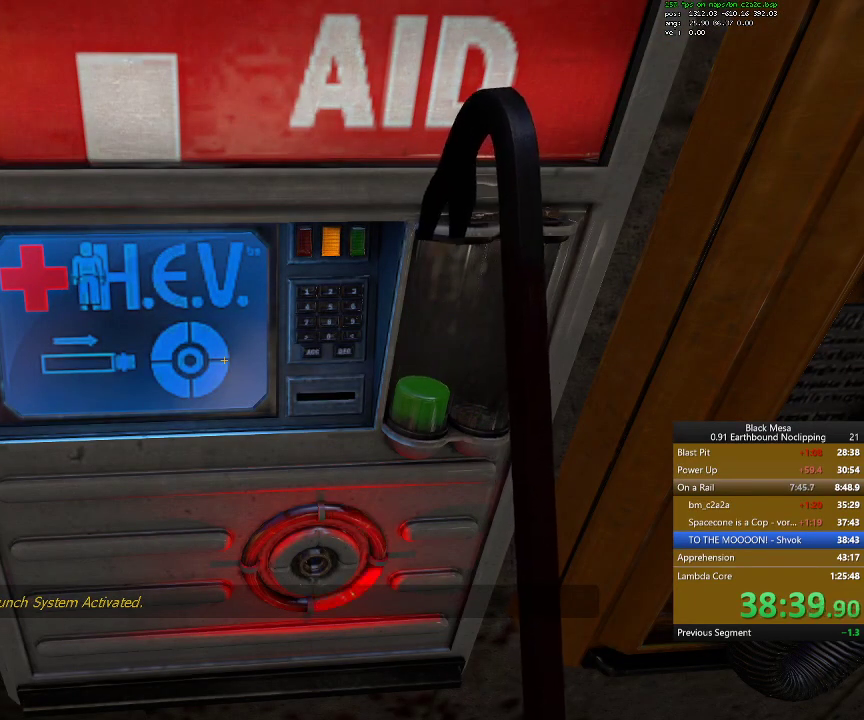
{"keys": ["e"], "events": []}
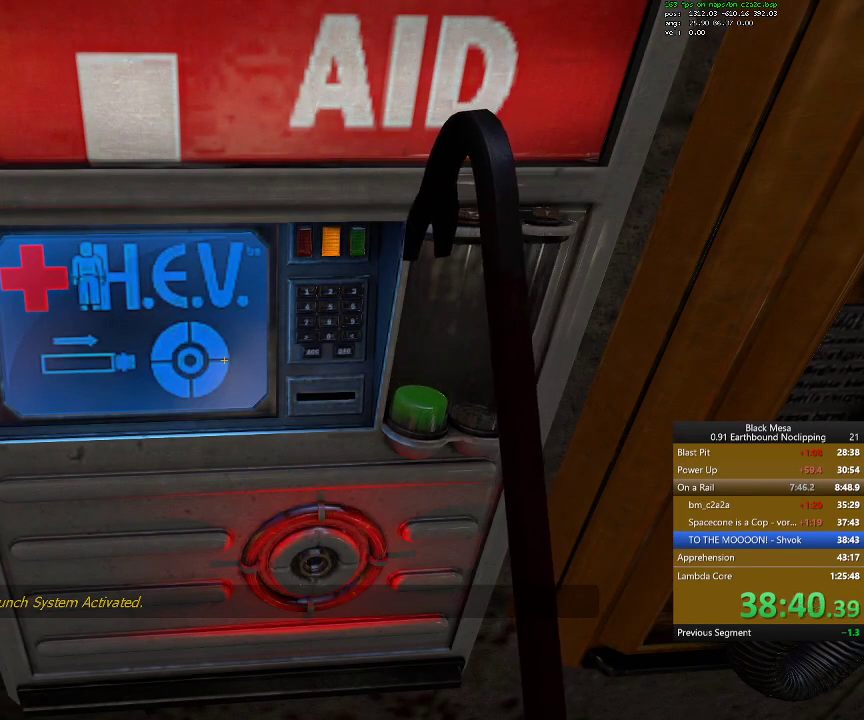
{"keys": ["e"], "events": []}
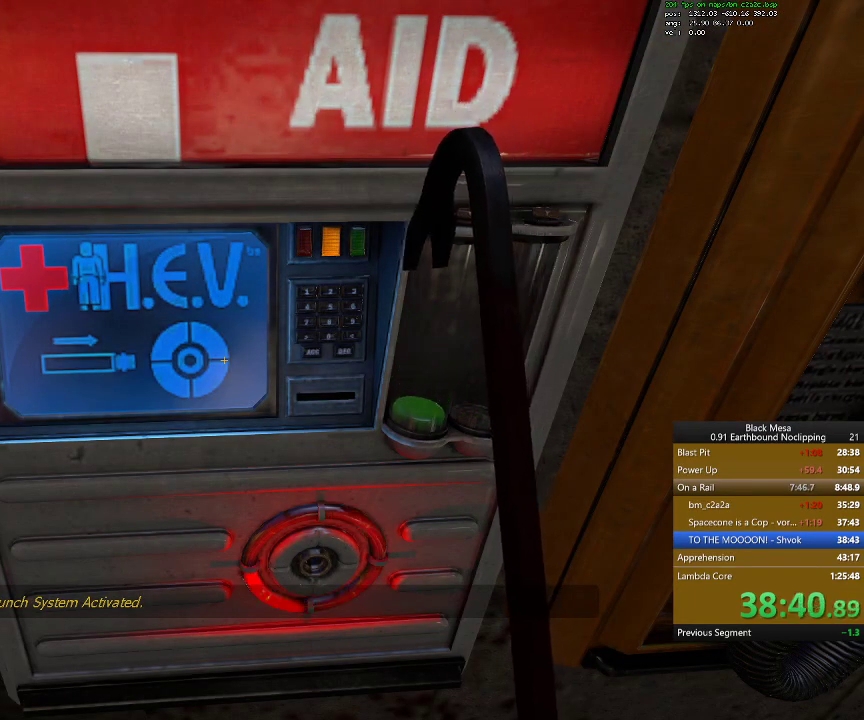
{"keys": ["e"], "events": []}
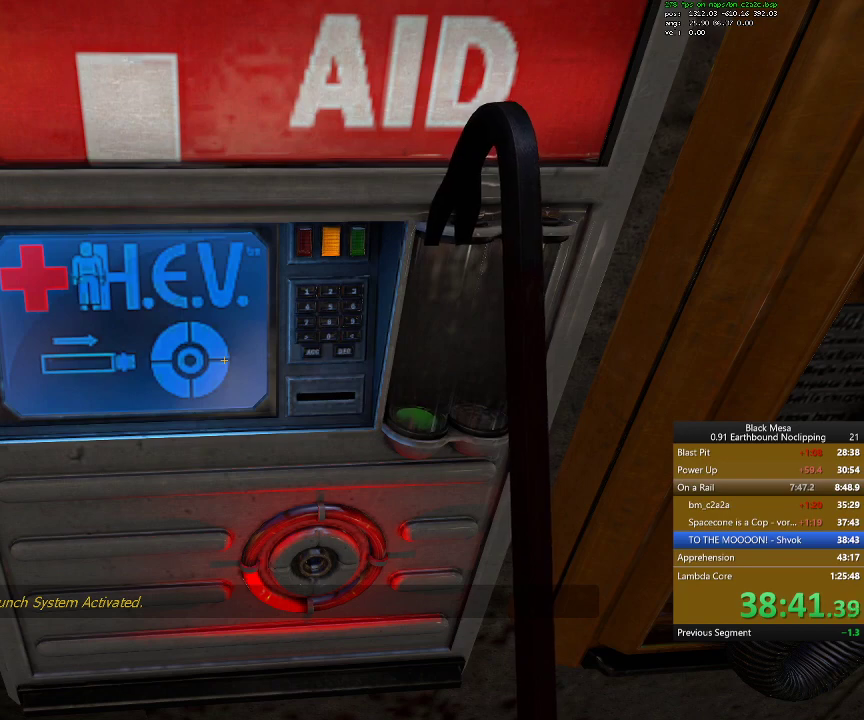
{"keys": ["e"], "events": []}
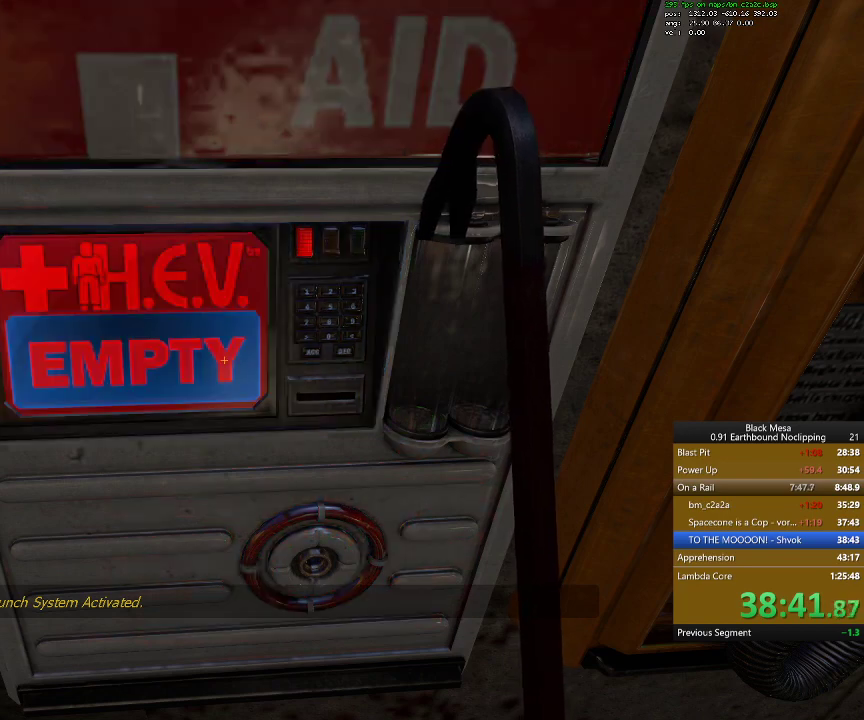
{"keys": [], "events": [[434, "e", "up"]]}
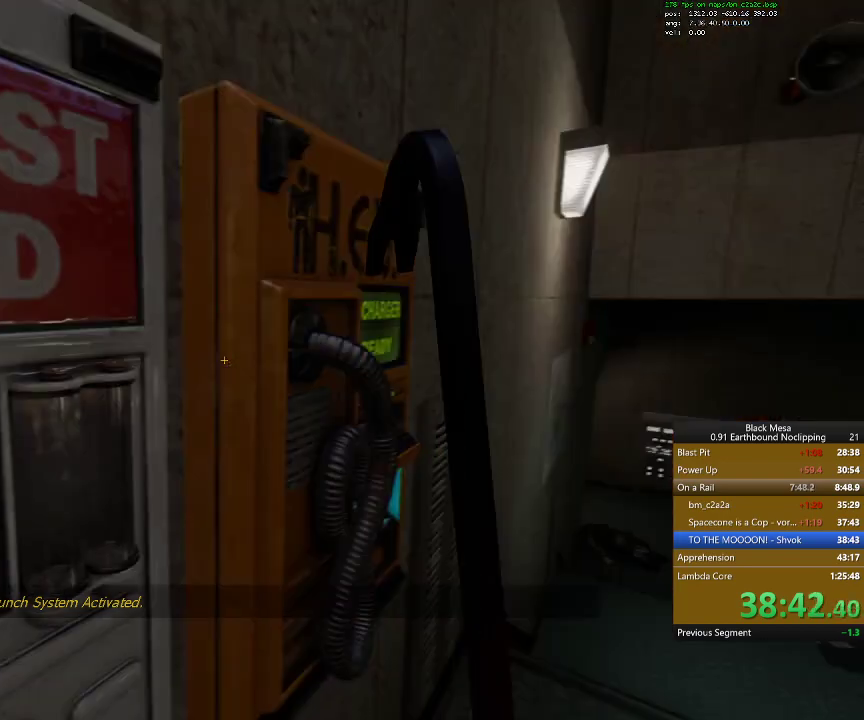
{"keys": ["e"], "events": [[200, "e", "down"]]}
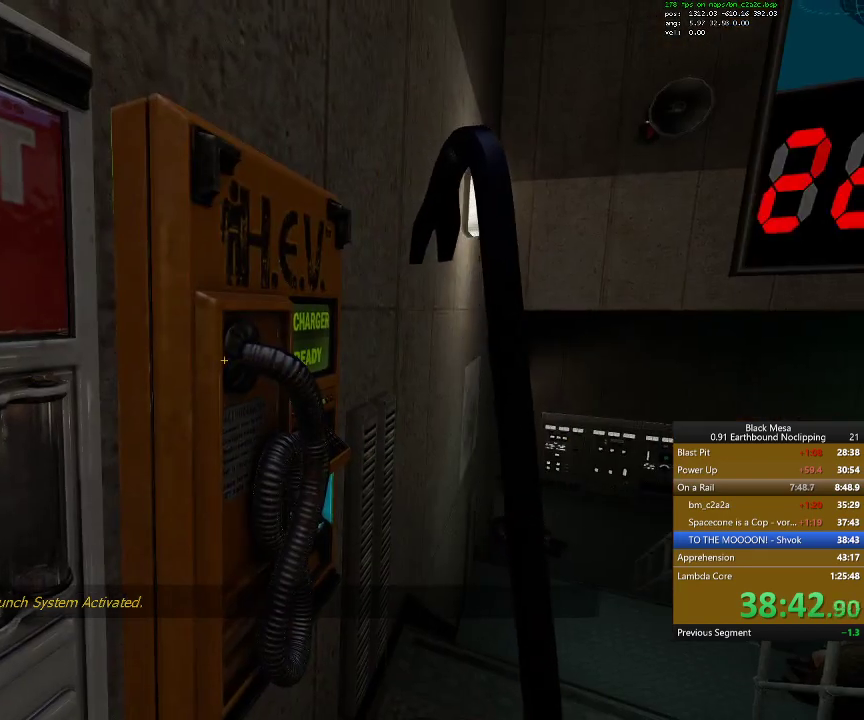
{"keys": ["e"], "events": []}
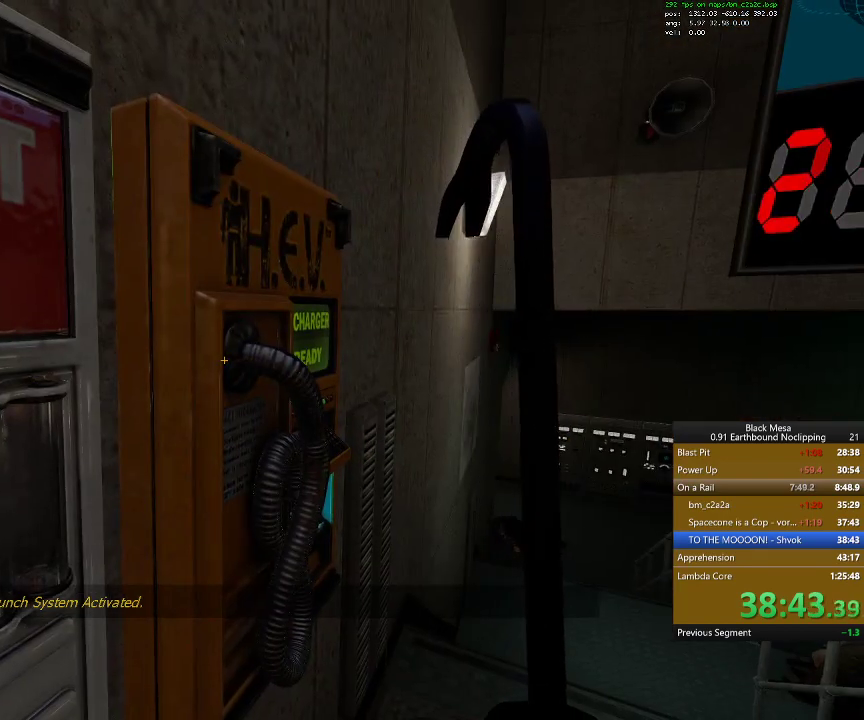
{"keys": ["e"], "events": []}
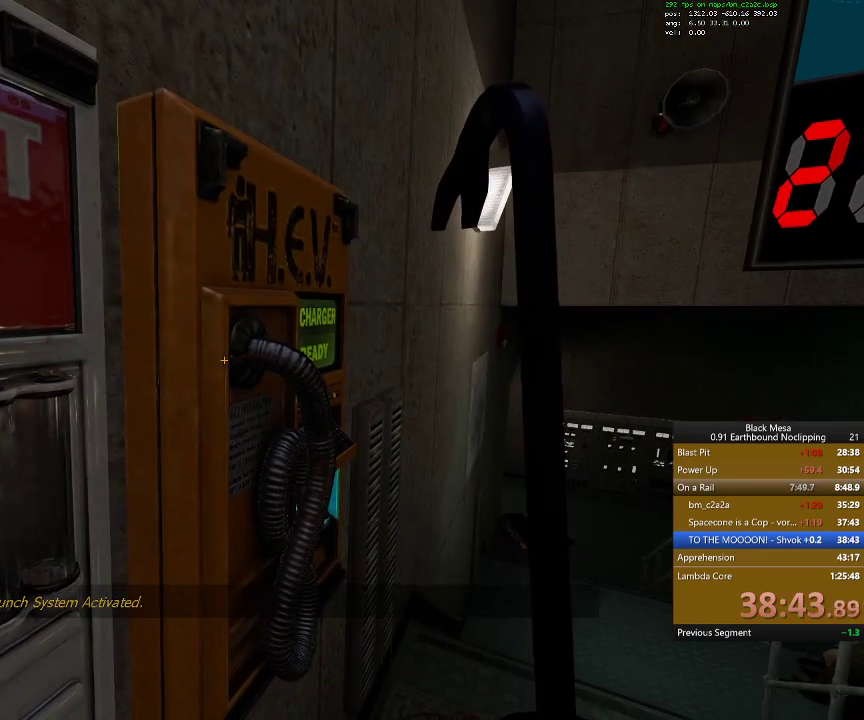
{"keys": ["e"], "events": []}
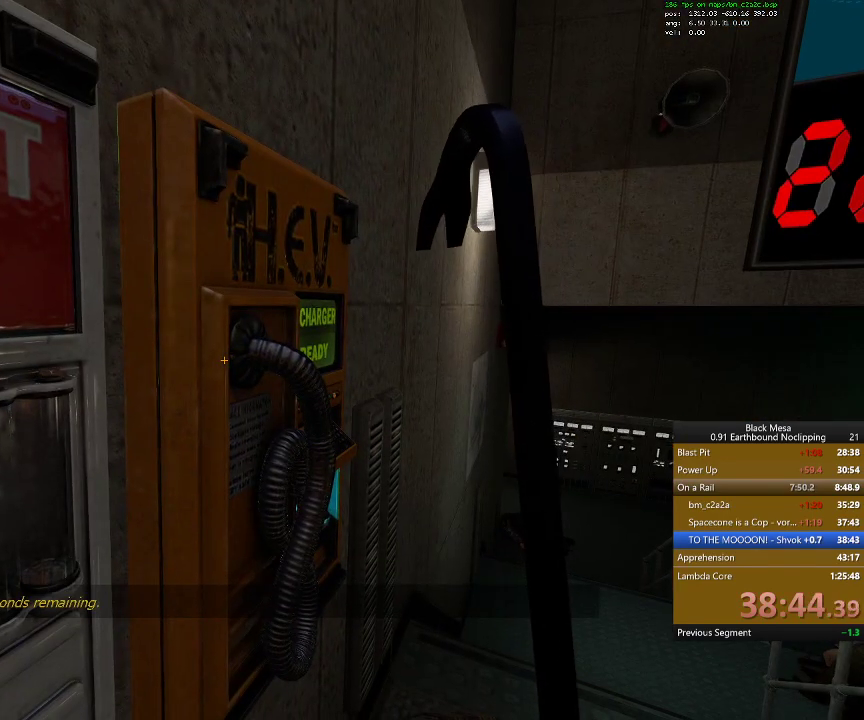
{"keys": ["e"], "events": []}
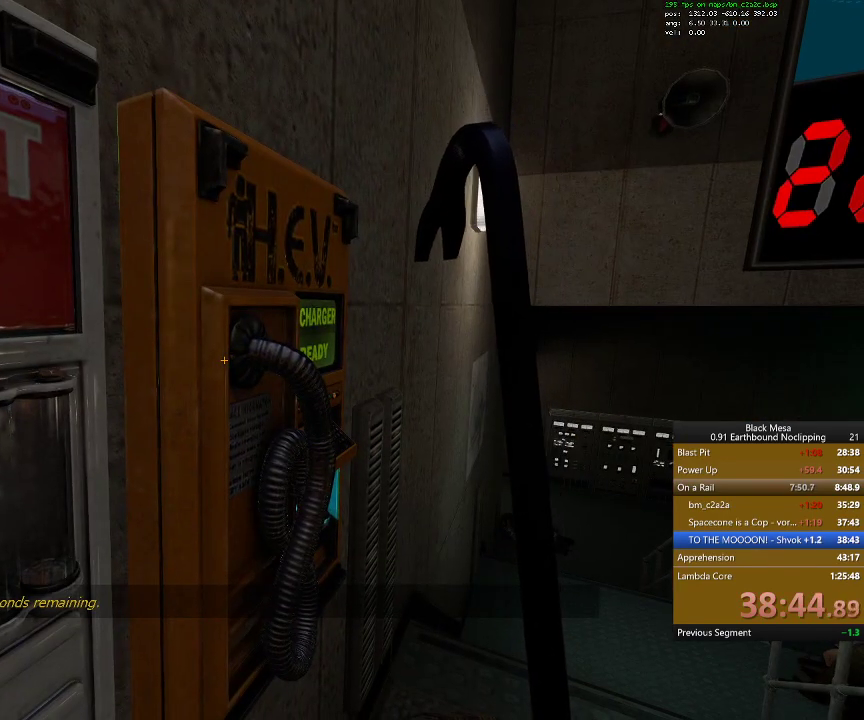
{"keys": ["e"], "events": []}
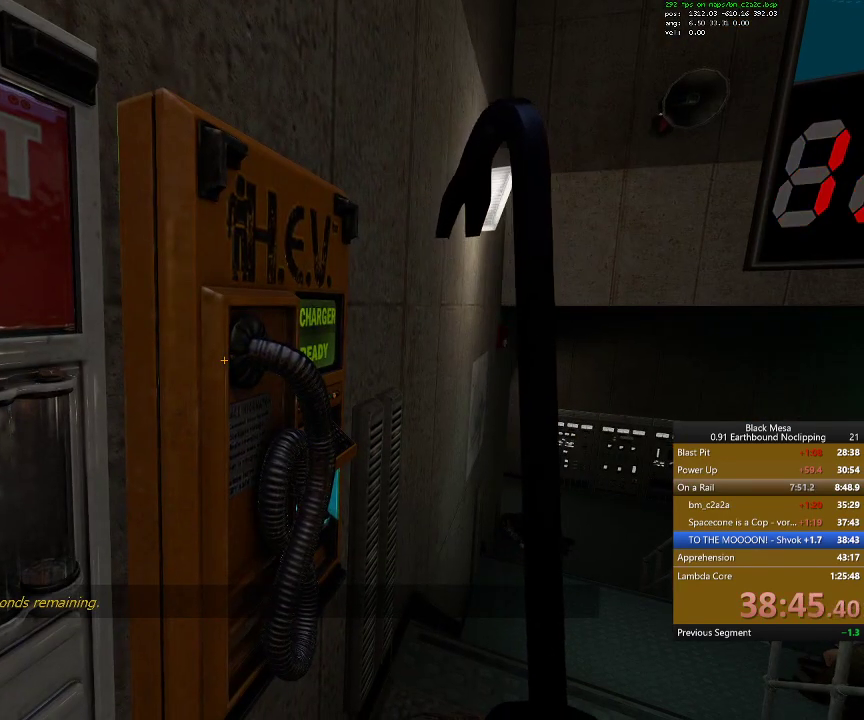
{"keys": ["e"], "events": []}
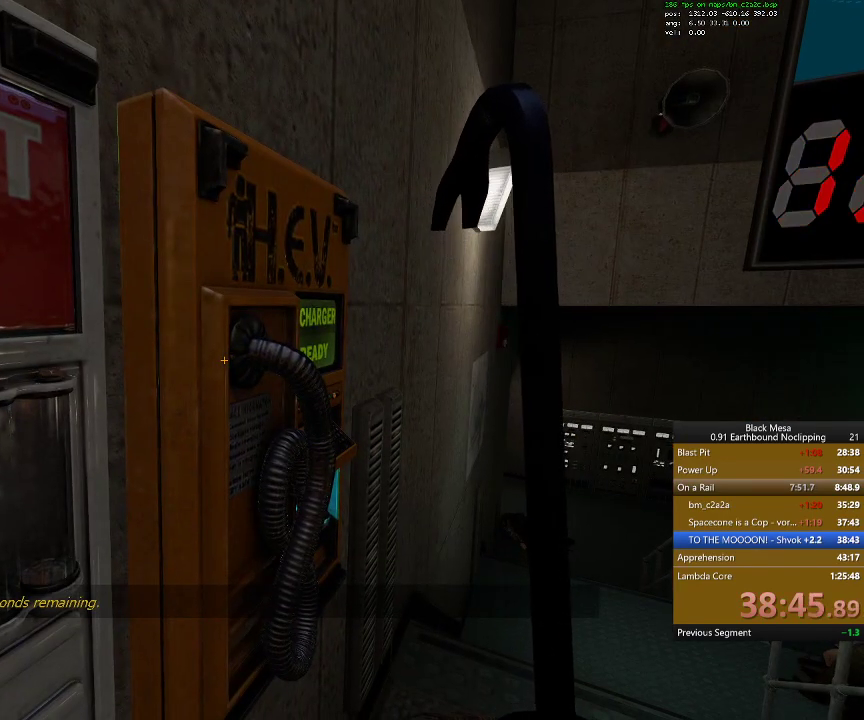
{"keys": ["e"], "events": []}
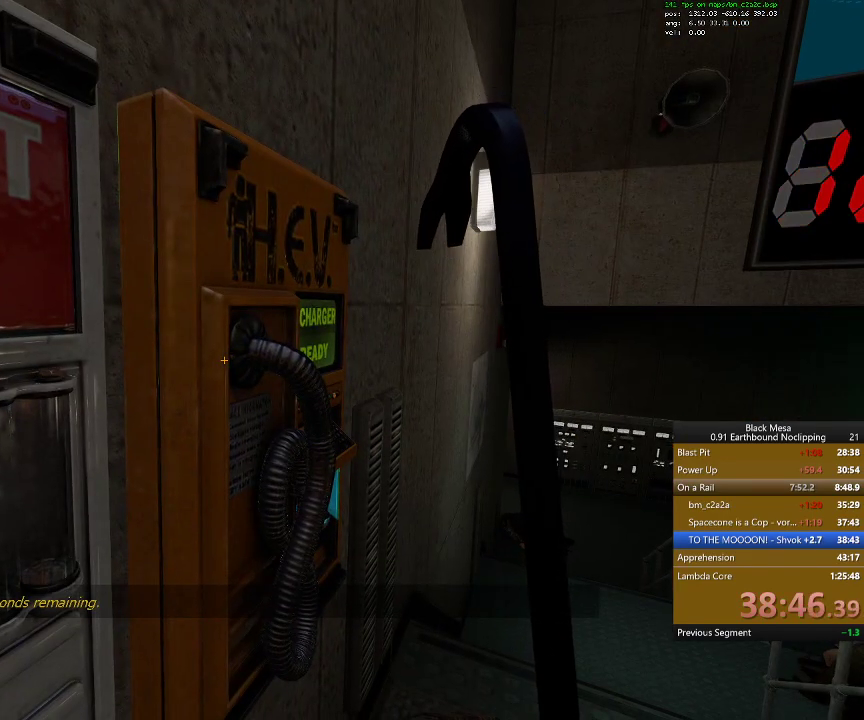
{"keys": ["e"], "events": []}
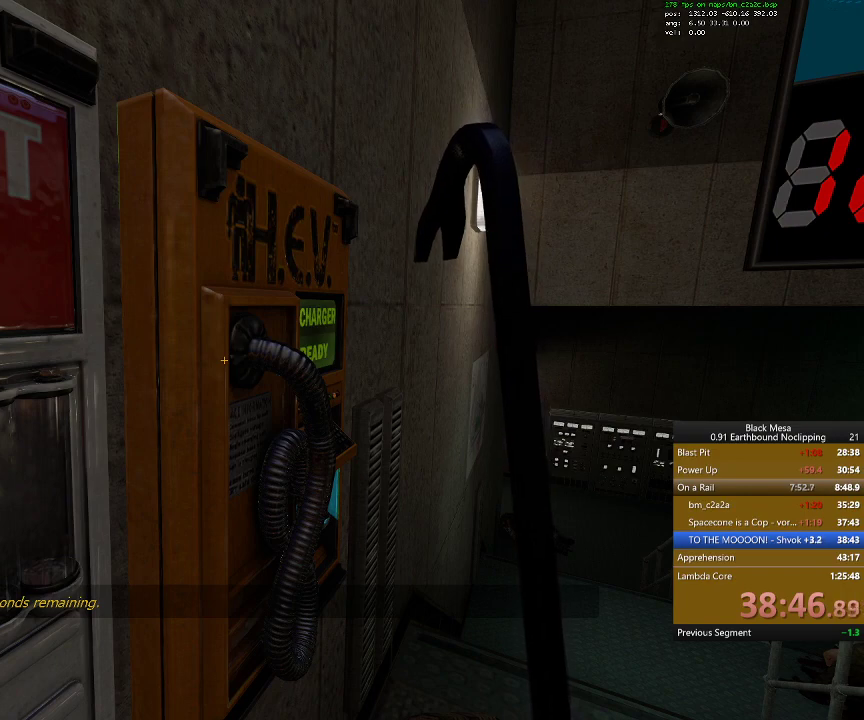
{"keys": ["e"], "events": []}
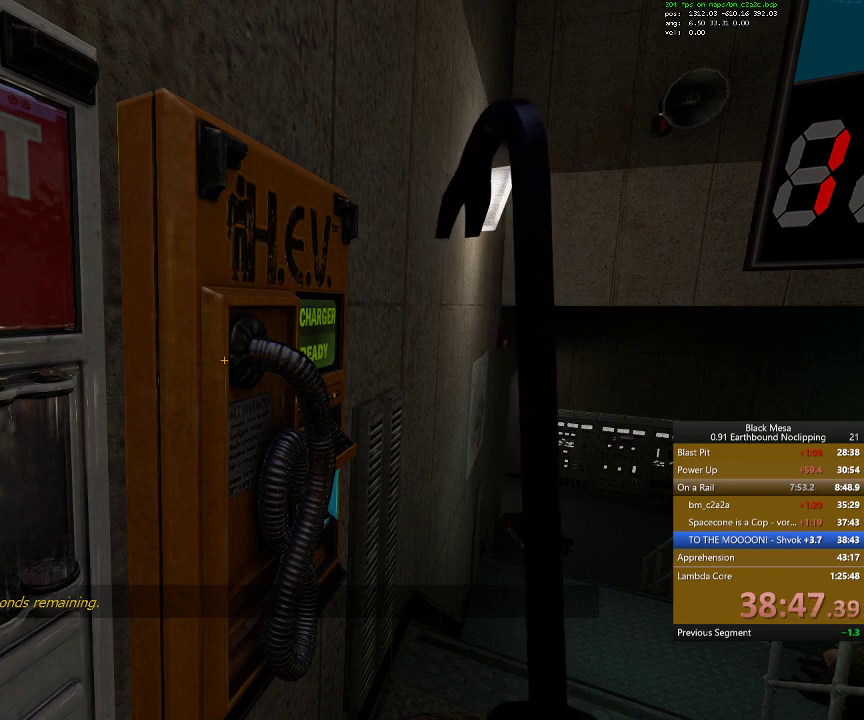
{"keys": ["e"], "events": []}
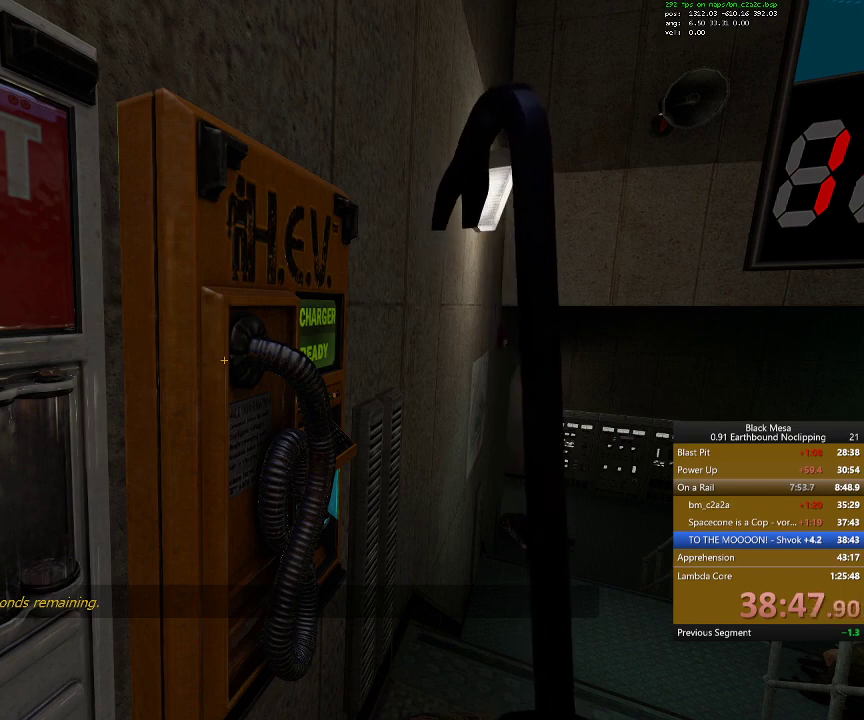
{"keys": ["e"], "events": []}
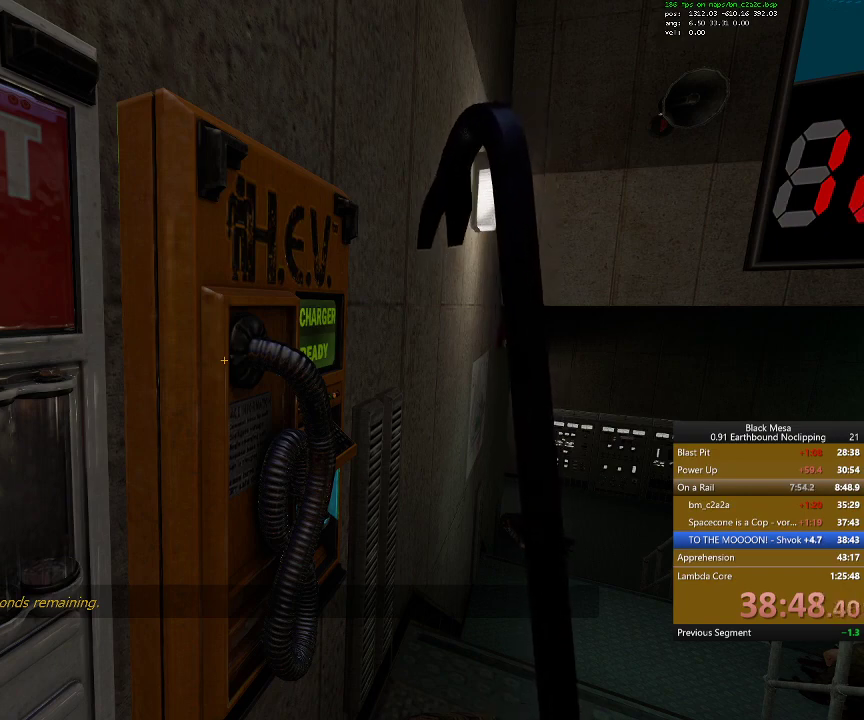
{"keys": ["e"], "events": []}